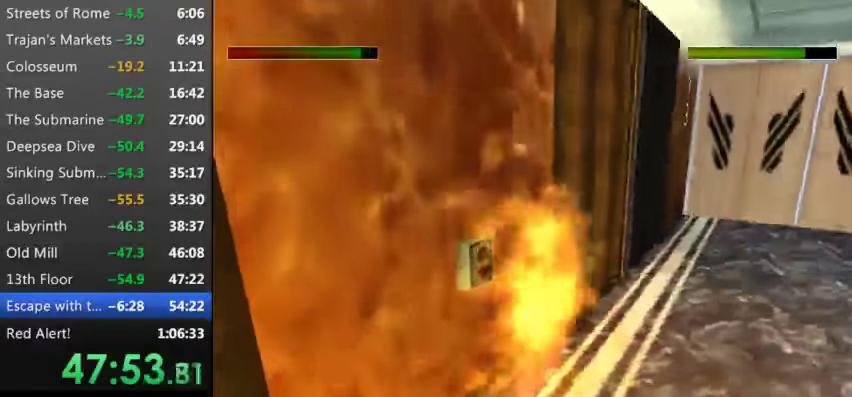
Gameplay with keyboard; each line is a JSON object with the keys held at the frame after it. "events" lists presses ("down") and releases ("up") of "0", "1", "2", "3", "4", "5", "9", "a", "d", "down", "e", "escape", "f", "left", "pause", "q", "r", "right", "s", "space", "t", "up", "w", "x", "y" and "z" between this image and that frame as [ms after this image, input, new state], when the widget could be followed in between. No other keys are recorded. Mouse input is not recorded.
{"keys": [], "events": [[33, "9", "up"], [133, "9", "down"], [166, "9", "up"]]}
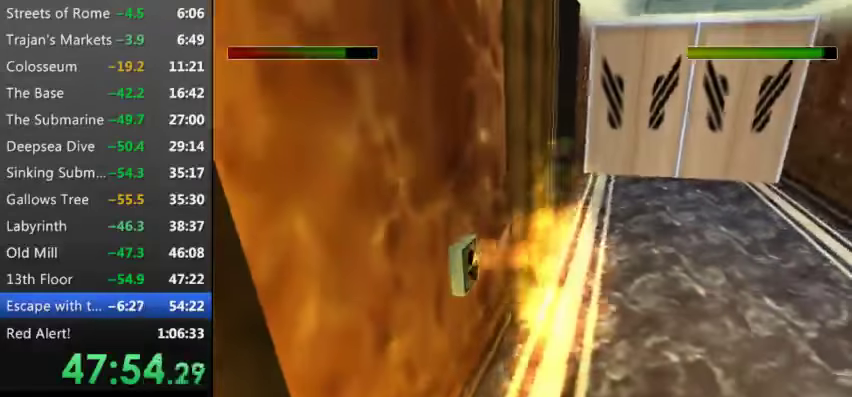
{"keys": [], "events": [[333, "w", "down"], [400, "w", "up"]]}
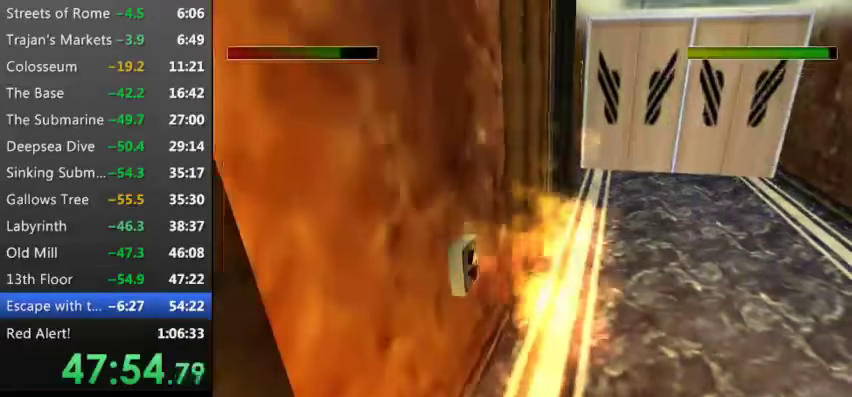
{"keys": [], "events": [[200, "w", "down"], [233, "w", "up"], [366, "w", "down"], [433, "w", "up"]]}
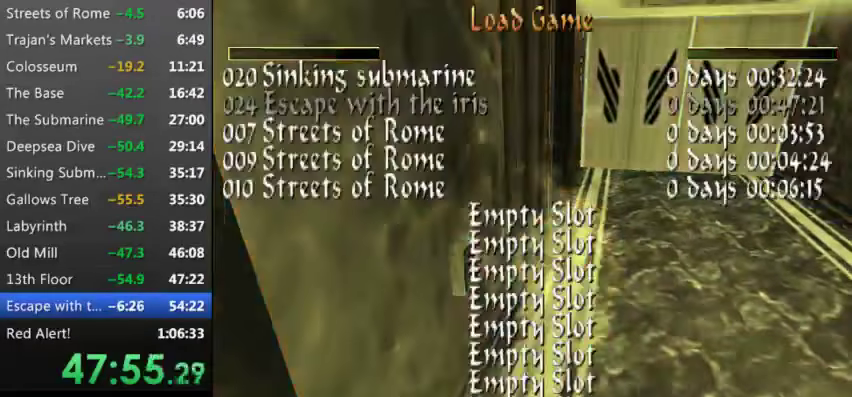
{"keys": [], "events": []}
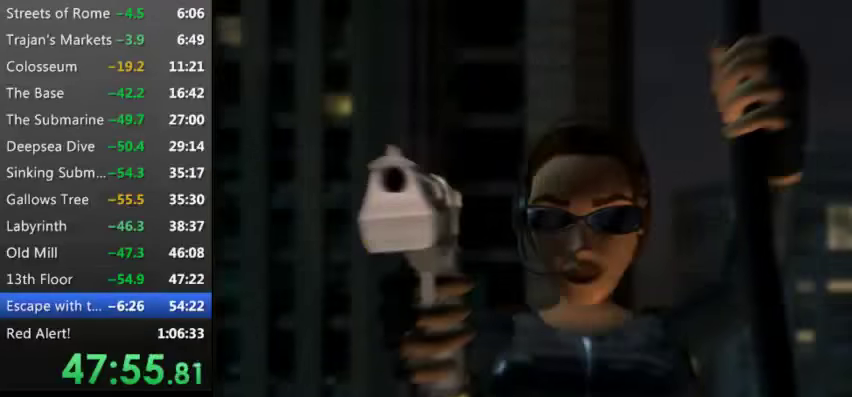
{"keys": [], "events": []}
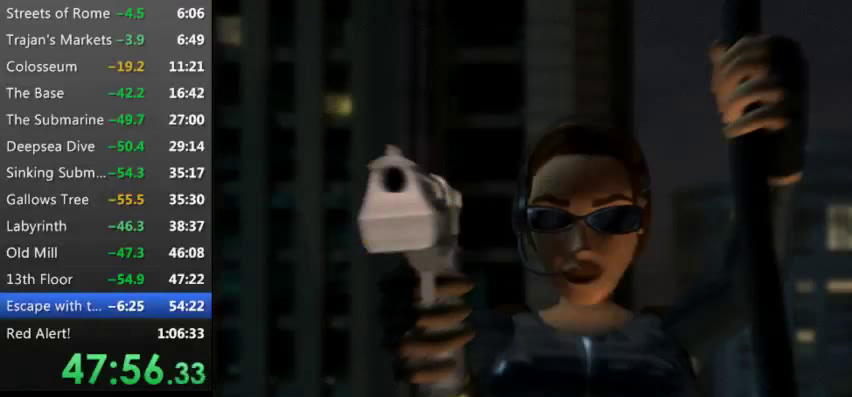
{"keys": ["right"], "events": [[366, "right", "down"], [400, "9", "down"], [433, "9", "up"]]}
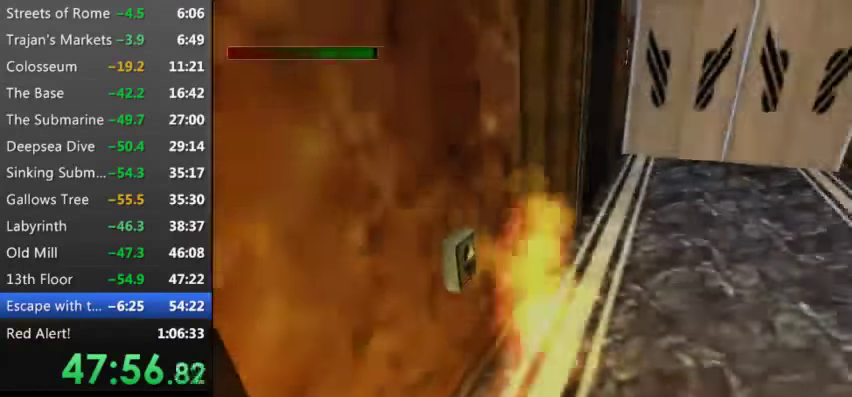
{"keys": ["right"], "events": [[66, "9", "down"], [133, "9", "up"], [266, "9", "down"], [366, "9", "up"]]}
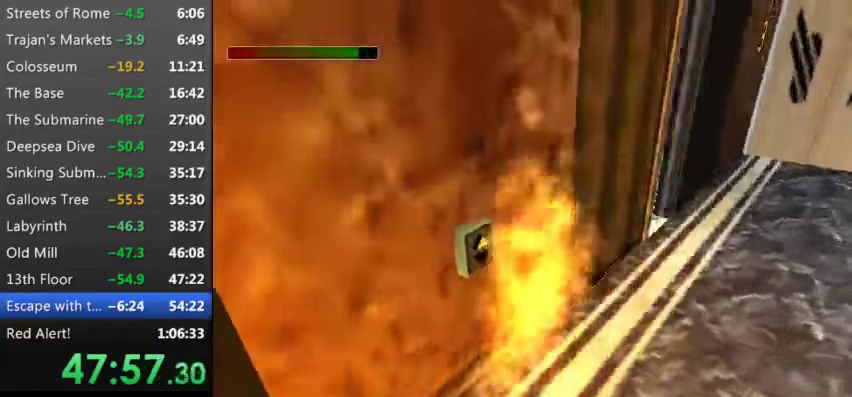
{"keys": ["right"], "events": [[200, "9", "down"], [266, "9", "up"], [433, "9", "down"], [500, "9", "up"]]}
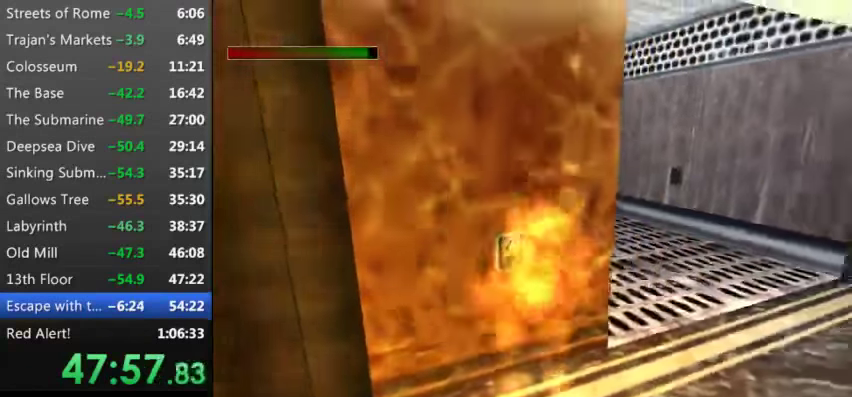
{"keys": ["left", "up"], "events": [[200, "9", "down"], [200, "up", "down"], [266, "9", "up"], [300, "right", "up"], [333, "9", "down"], [400, "left", "down"], [433, "9", "up"]]}
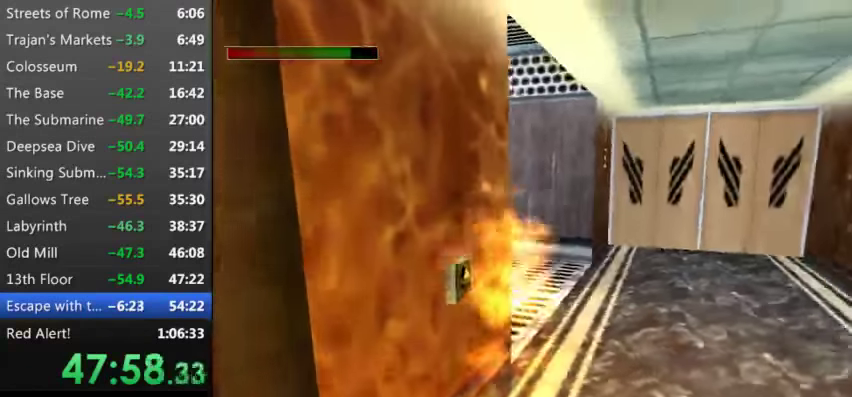
{"keys": ["left", "up"], "events": [[66, "9", "down"], [166, "9", "up"], [266, "9", "down"], [400, "9", "up"]]}
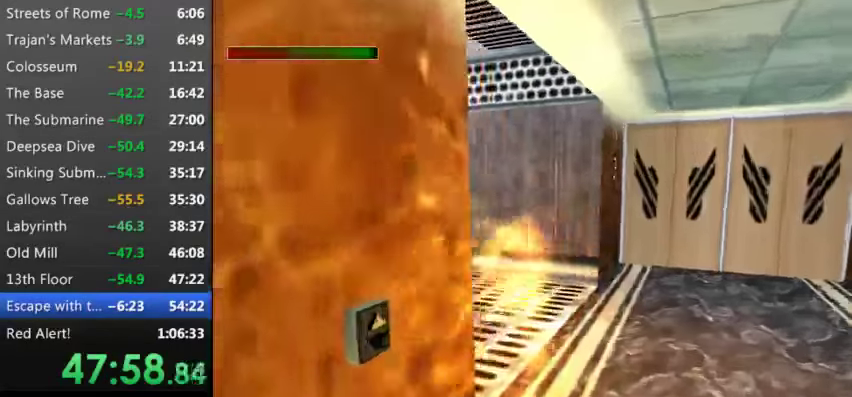
{"keys": ["up"], "events": [[33, "left", "up"], [100, "9", "down"], [200, "9", "up"], [266, "9", "down"], [366, "9", "up"]]}
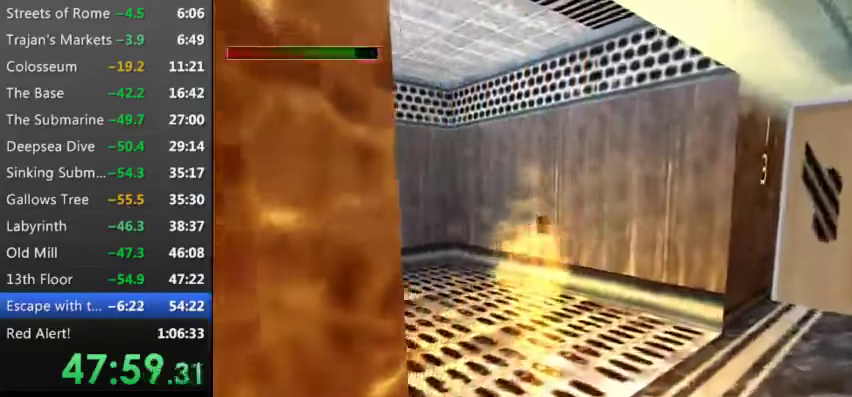
{"keys": ["9", "right", "up"], "events": [[33, "9", "down"], [66, "9", "up"], [200, "9", "down"], [300, "9", "up"], [333, "right", "down"], [400, "9", "down"]]}
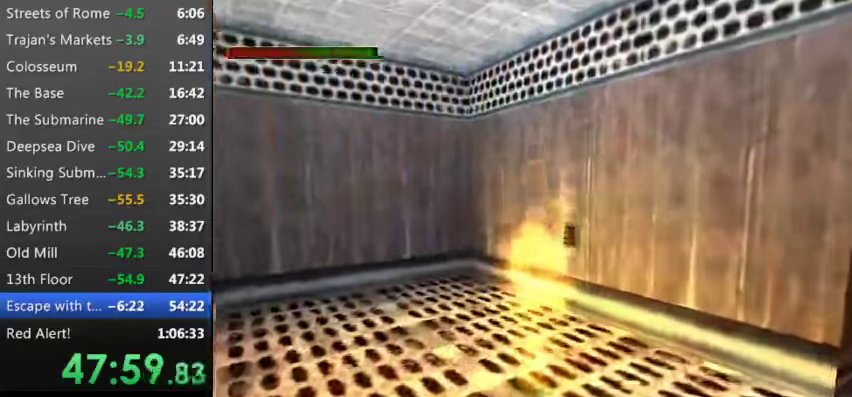
{"keys": ["w"], "events": [[33, "9", "up"], [266, "up", "up"], [266, "w", "down"], [400, "right", "up"]]}
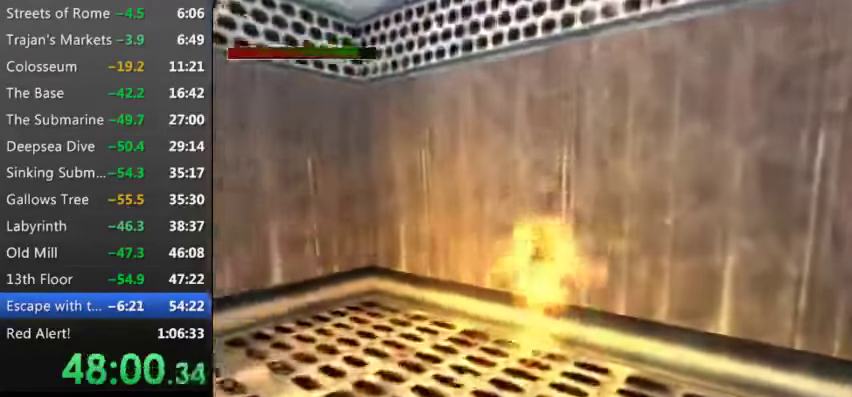
{"keys": ["w"], "events": [[433, "9", "down"], [500, "9", "up"]]}
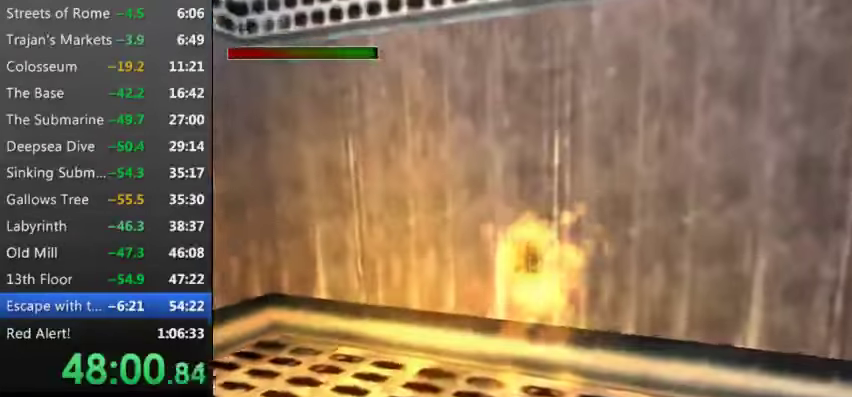
{"keys": [], "events": [[166, "9", "down"], [233, "9", "up"], [333, "9", "down"], [434, "9", "up"], [434, "w", "up"]]}
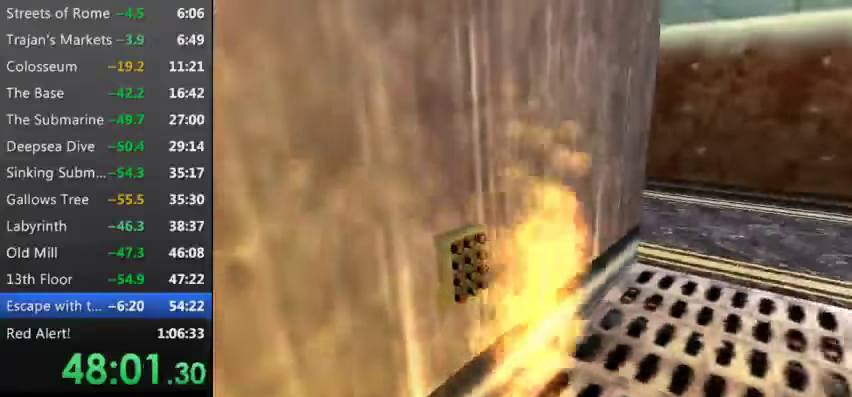
{"keys": [], "events": [[100, "9", "down"], [200, "9", "up"], [300, "9", "down"], [433, "9", "up"]]}
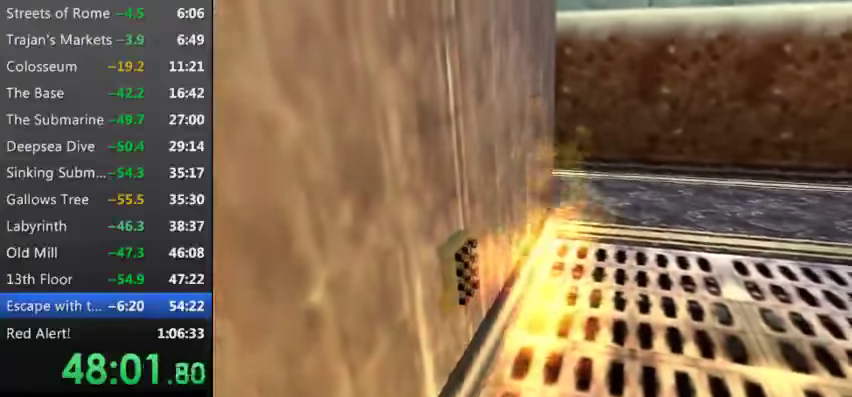
{"keys": ["9"], "events": [[33, "9", "down"], [133, "9", "up"], [233, "9", "down"], [300, "9", "up"], [400, "9", "down"]]}
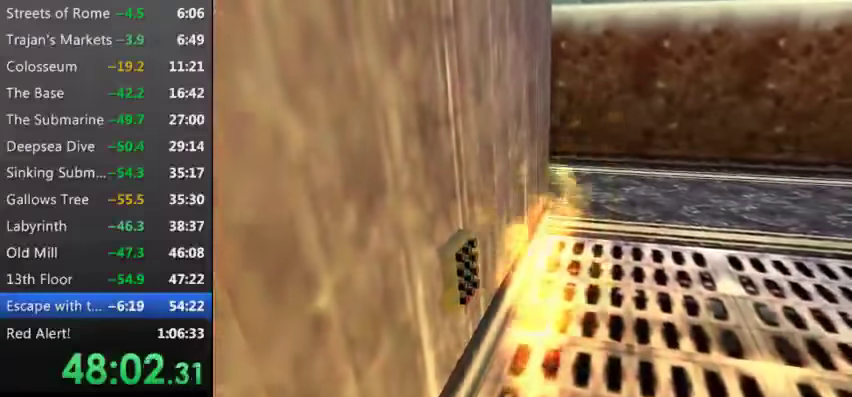
{"keys": ["9"], "events": [[33, "9", "up"], [133, "9", "down"], [233, "9", "up"], [333, "9", "down"], [400, "9", "up"], [500, "9", "down"]]}
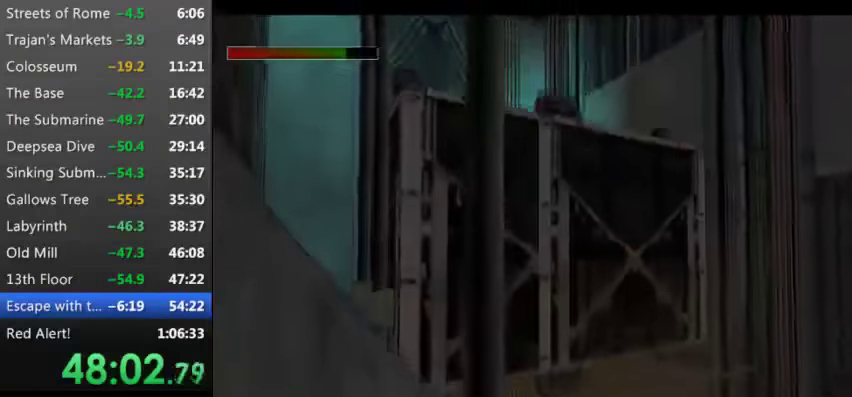
{"keys": ["9"], "events": [[167, "9", "up"], [233, "9", "down"], [333, "9", "up"], [433, "9", "down"]]}
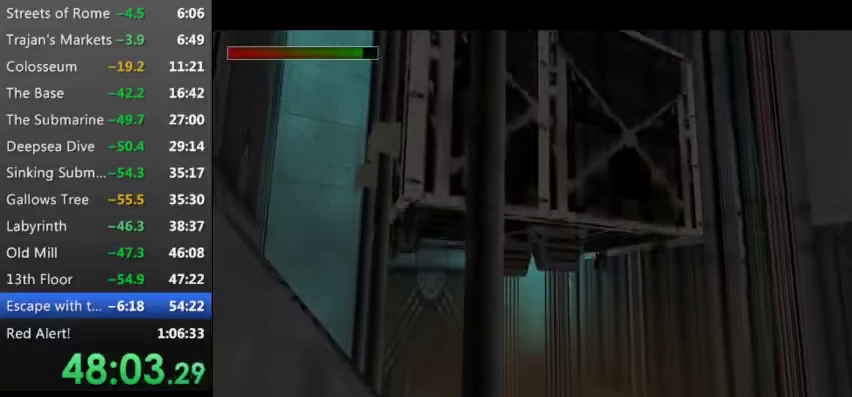
{"keys": ["9"], "events": [[67, "9", "up"], [133, "9", "down"], [200, "9", "up"], [300, "9", "down"], [400, "9", "up"], [500, "9", "down"]]}
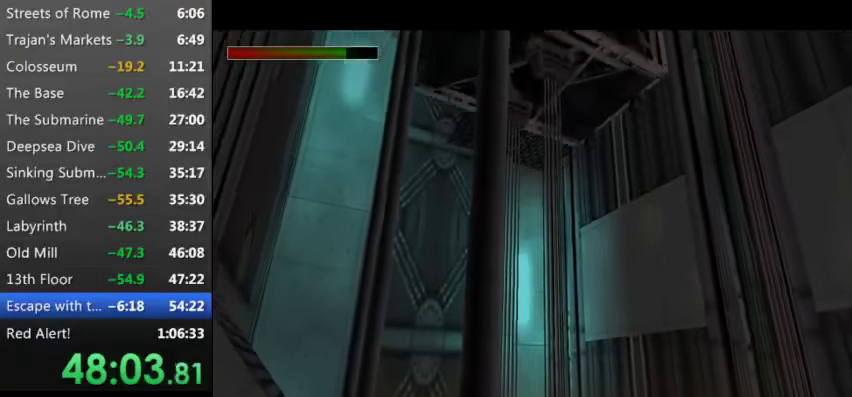
{"keys": [], "events": [[100, "9", "up"], [167, "9", "down"], [267, "9", "up"], [400, "9", "down"], [500, "9", "up"]]}
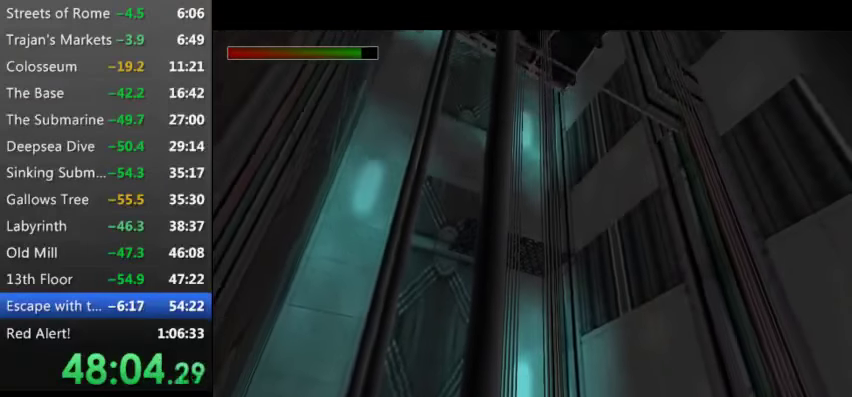
{"keys": ["9"], "events": [[100, "9", "down"], [133, "9", "up"], [300, "9", "down"], [400, "9", "up"], [467, "9", "down"]]}
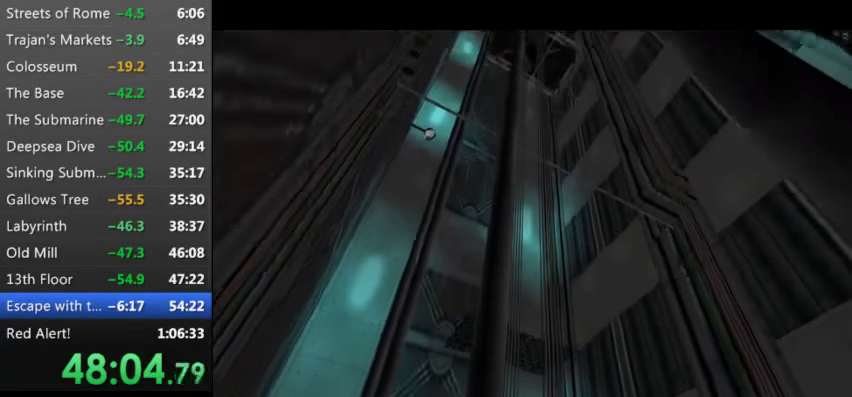
{"keys": [], "events": [[67, "9", "up"], [167, "9", "down"], [267, "9", "up"], [367, "9", "down"], [433, "9", "up"]]}
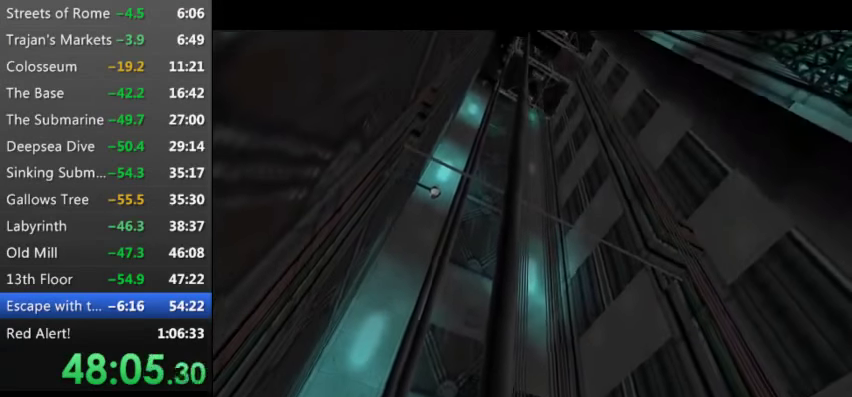
{"keys": [], "events": [[67, "9", "down"], [133, "9", "up"], [233, "9", "down"], [333, "9", "up"], [400, "9", "down"], [500, "9", "up"]]}
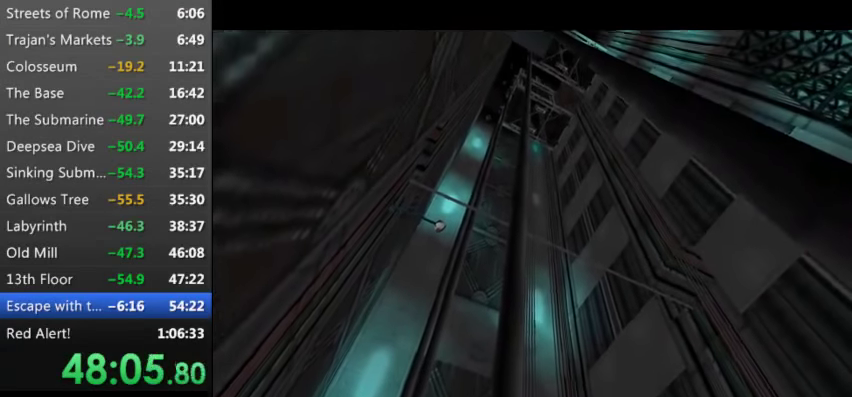
{"keys": ["9"], "events": [[100, "9", "down"], [233, "9", "up"], [300, "9", "down"], [367, "9", "up"], [467, "9", "down"]]}
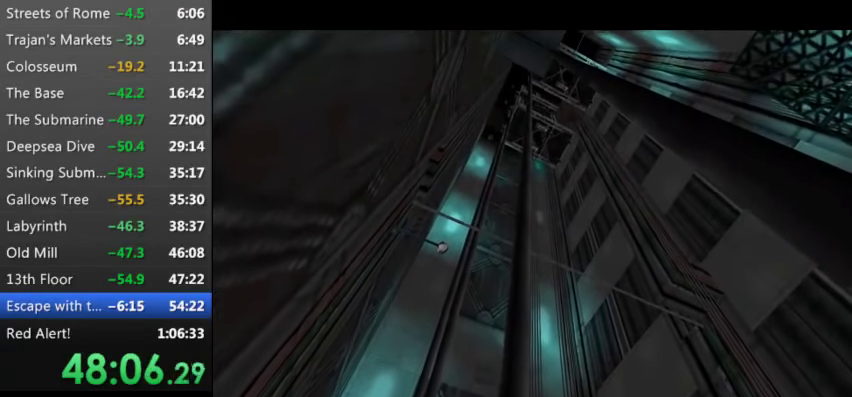
{"keys": [], "events": [[67, "9", "up"], [167, "9", "down"], [266, "9", "up"], [333, "9", "down"], [500, "9", "up"]]}
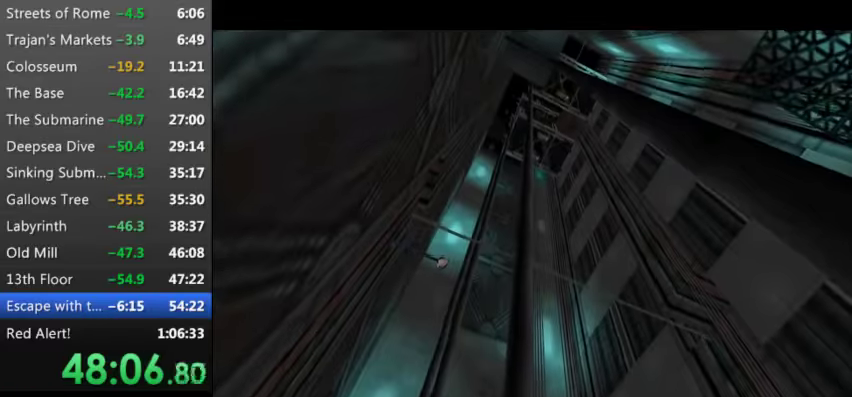
{"keys": [], "events": [[300, "9", "down"], [400, "9", "up"]]}
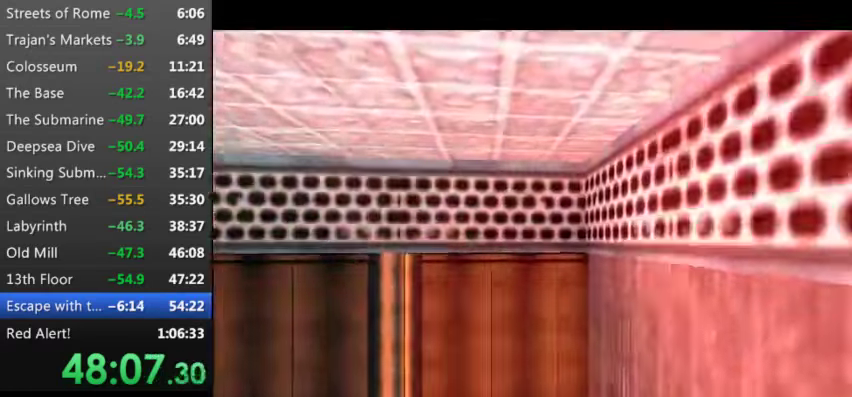
{"keys": ["left", "s"], "events": [[66, "s", "down"], [100, "left", "down"]]}
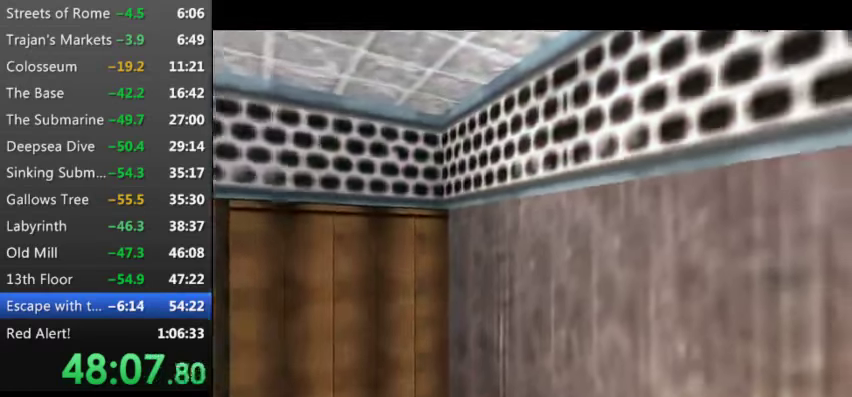
{"keys": ["left", "s"], "events": [[33, "9", "down"], [66, "left", "up"], [100, "s", "up"], [166, "9", "up"], [400, "s", "down"], [433, "left", "down"]]}
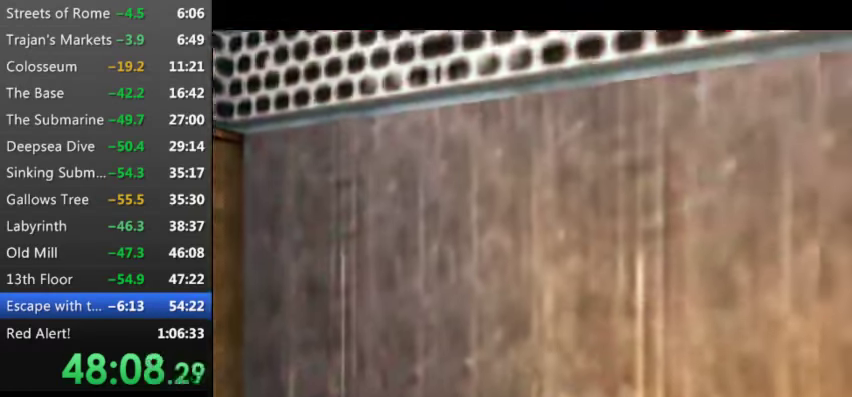
{"keys": ["s"], "events": [[66, "9", "down"], [233, "9", "up"], [233, "left", "up"], [400, "9", "down"], [400, "left", "down"], [466, "9", "up"], [500, "left", "up"]]}